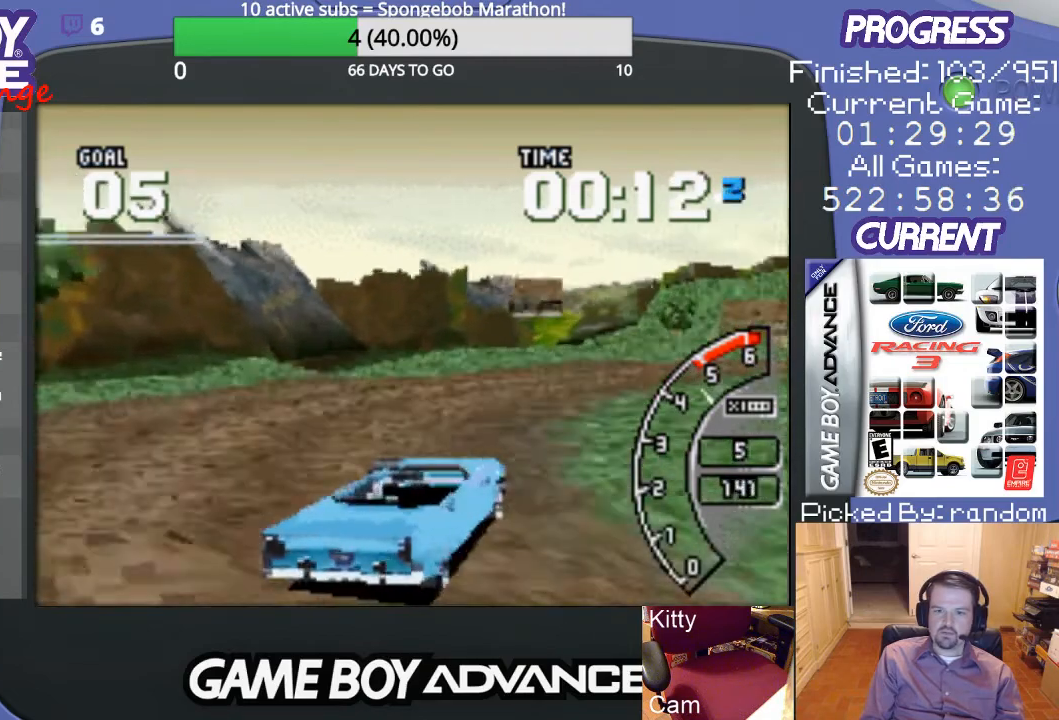
Gameplay with a controller (Nintendo layout); each line is a JSON object with the inputs held at the frame after it. "events" lists button and stick changes between this image and that frame as [ms after this image, input, new state], when the widget could be followed in between. Not read: L3 R3.
{"buttons": ["A"], "events": [[133, "DPAD_UP", "down"], [400, "DPAD_UP", "up"], [467, "DPAD_RIGHT", "up"]]}
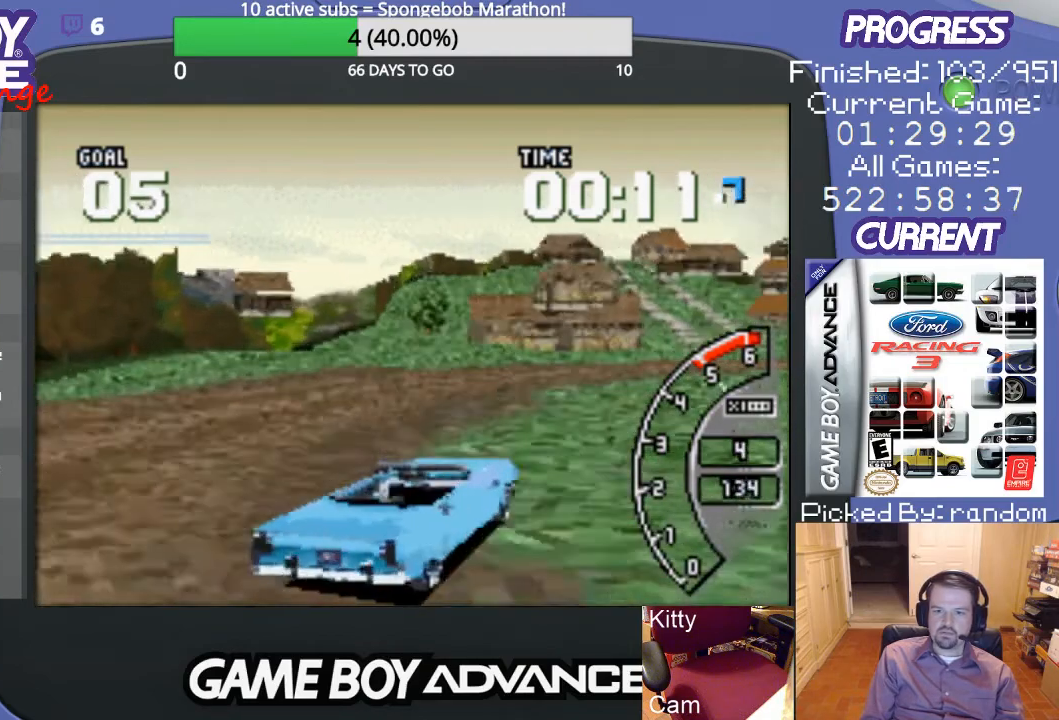
{"buttons": ["A", "DPAD_RIGHT"], "events": [[333, "DPAD_RIGHT", "down"]]}
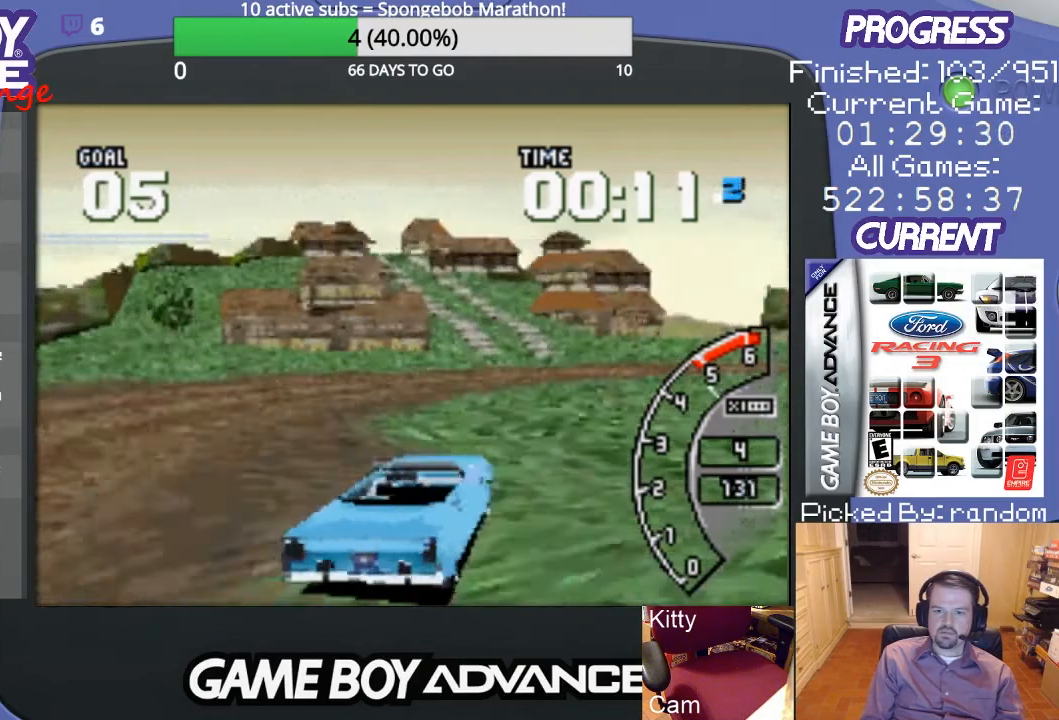
{"buttons": ["A"], "events": [[233, "DPAD_RIGHT", "up"]]}
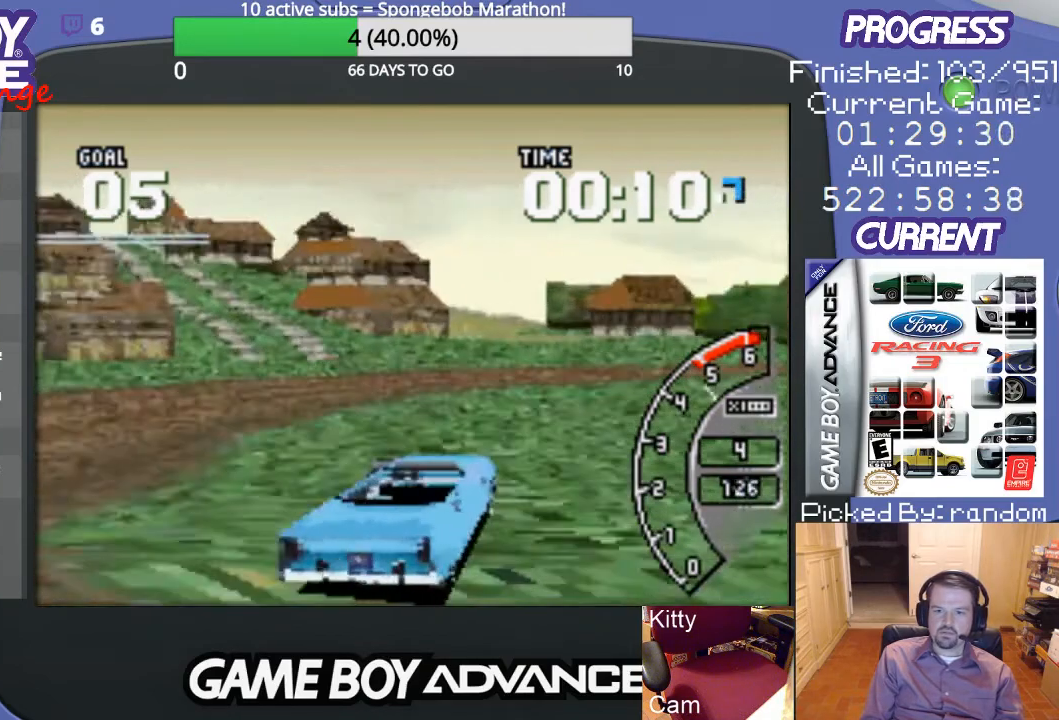
{"buttons": ["A", "DPAD_RIGHT"], "events": [[100, "DPAD_RIGHT", "down"]]}
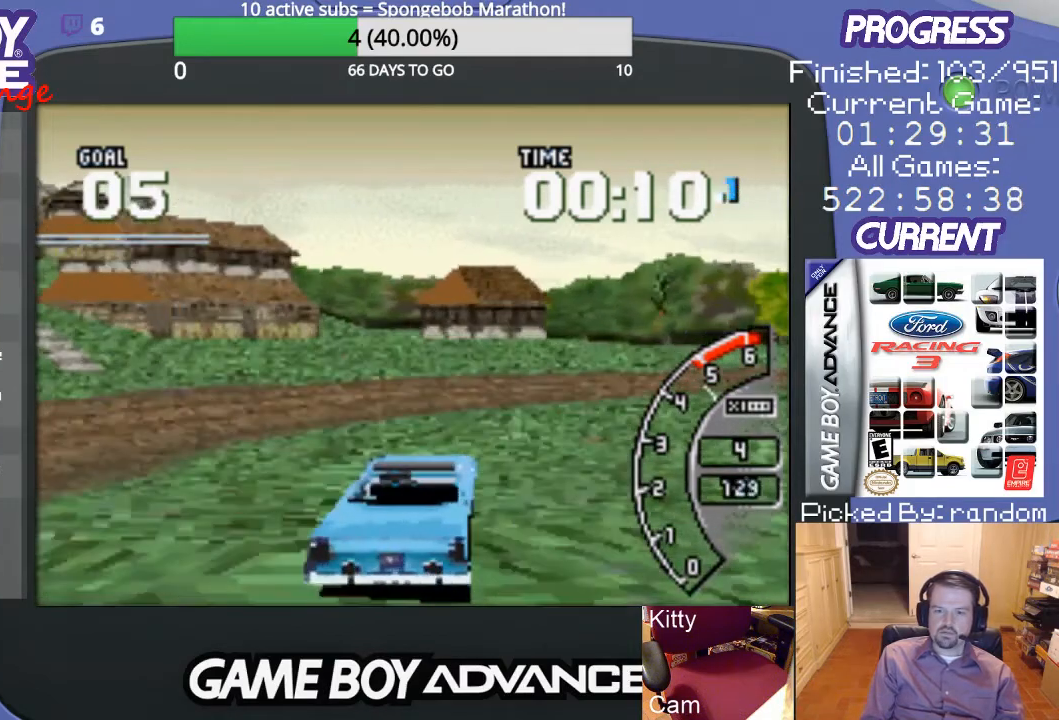
{"buttons": ["A", "DPAD_RIGHT"], "events": [[167, "DPAD_RIGHT", "up"], [233, "DPAD_RIGHT", "down"]]}
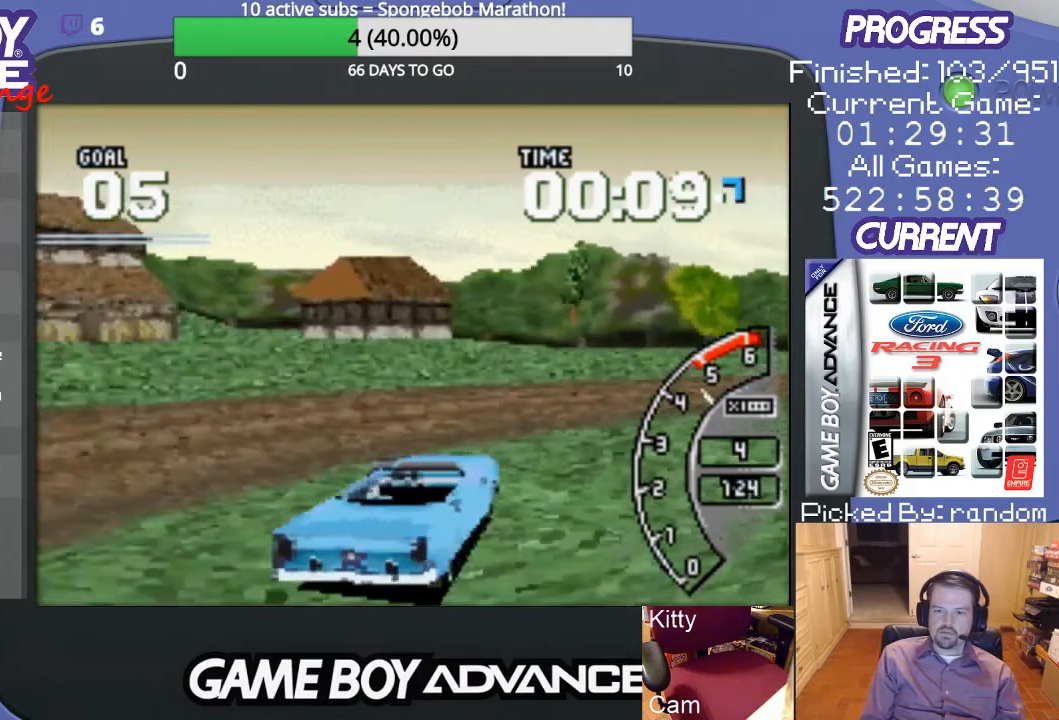
{"buttons": ["A", "DPAD_RIGHT"], "events": []}
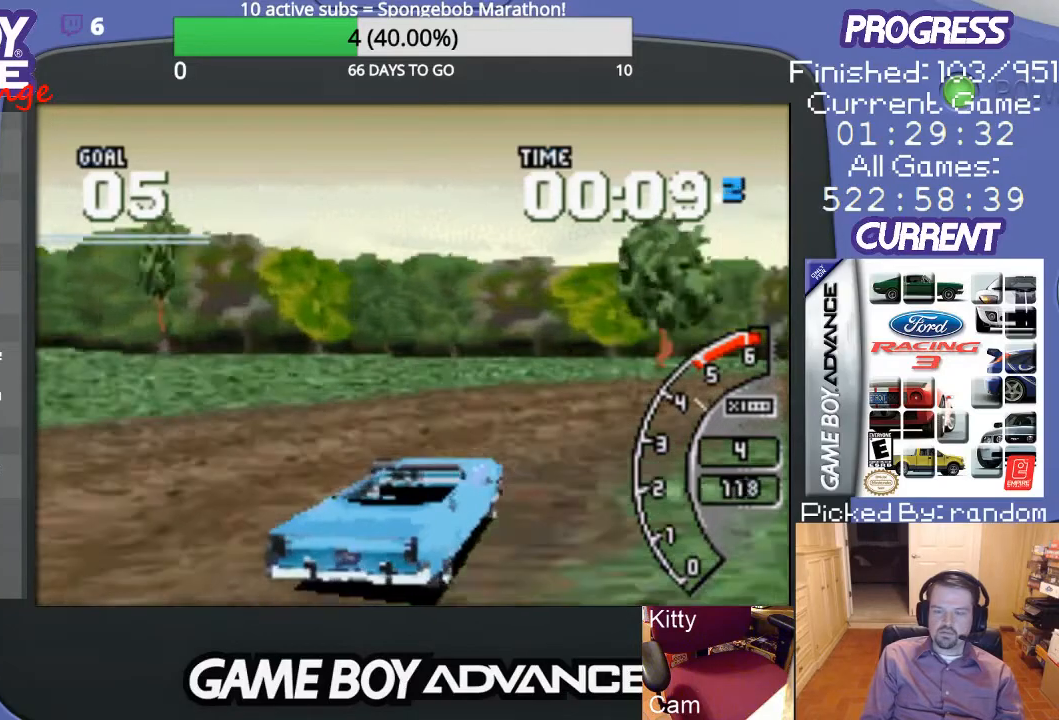
{"buttons": ["A", "DPAD_RIGHT"], "events": [[133, "DPAD_RIGHT", "up"], [300, "DPAD_RIGHT", "down"]]}
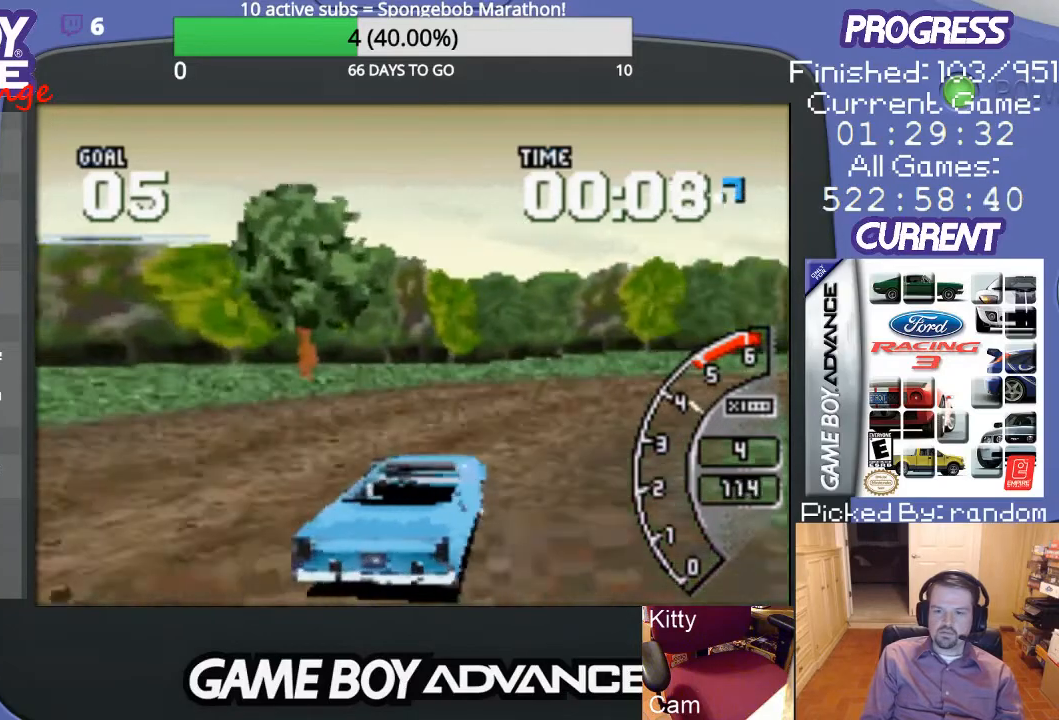
{"buttons": ["A", "DPAD_RIGHT"], "events": []}
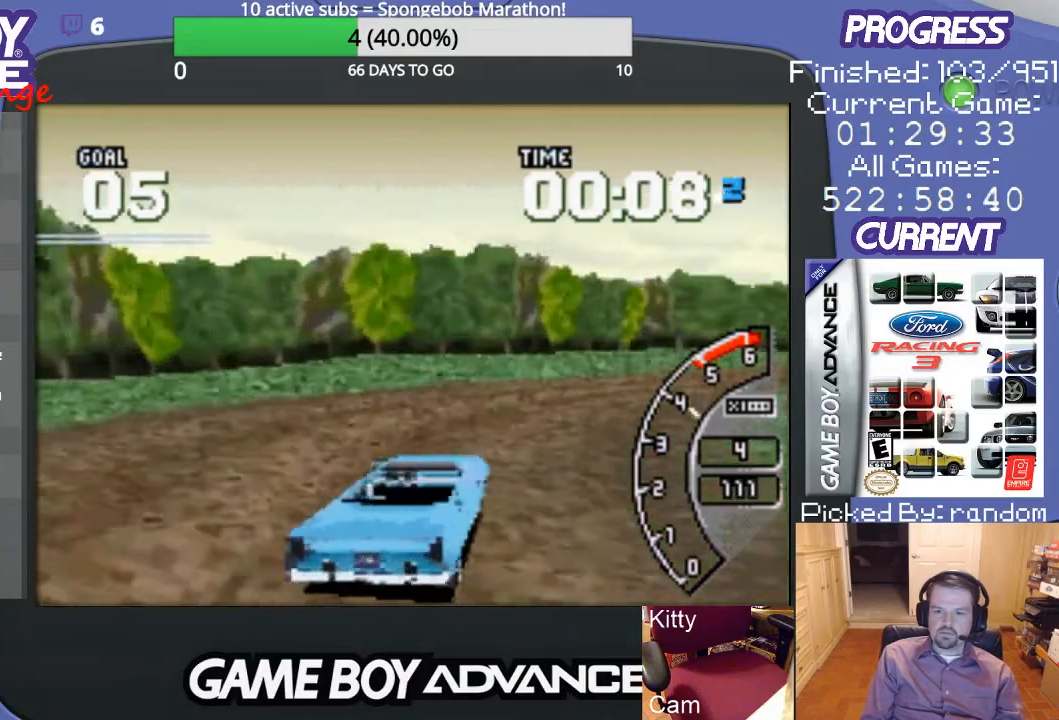
{"buttons": ["A", "DPAD_RIGHT"], "events": [[133, "DPAD_RIGHT", "up"], [433, "DPAD_RIGHT", "down"]]}
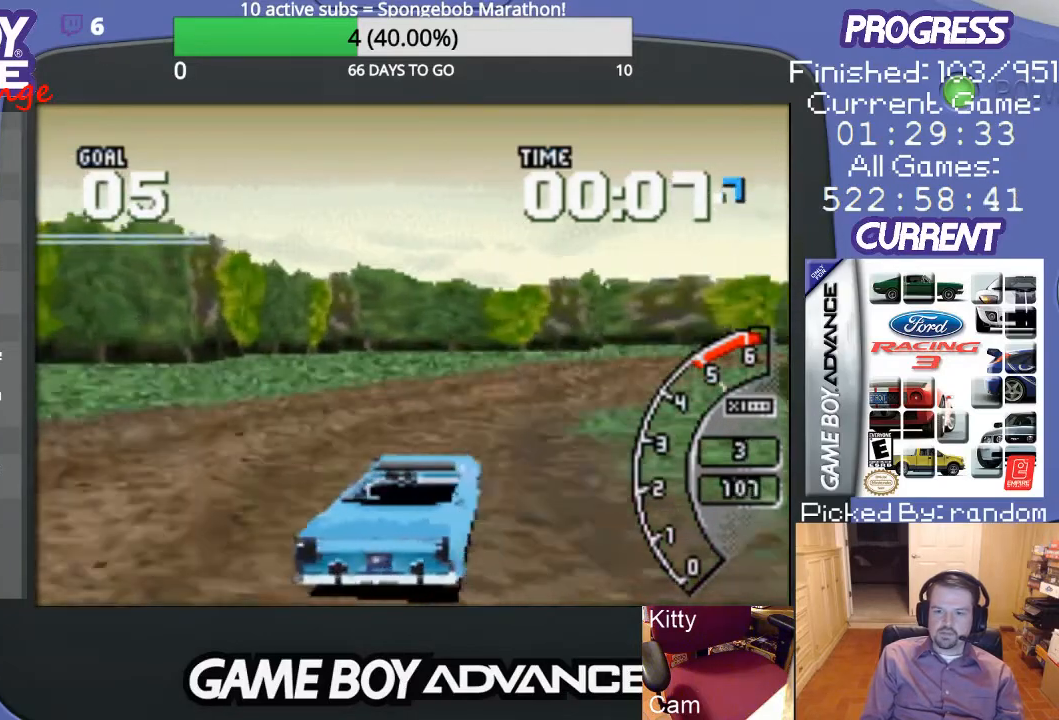
{"buttons": ["A", "DPAD_RIGHT"], "events": [[200, "DPAD_RIGHT", "up"], [433, "DPAD_RIGHT", "down"]]}
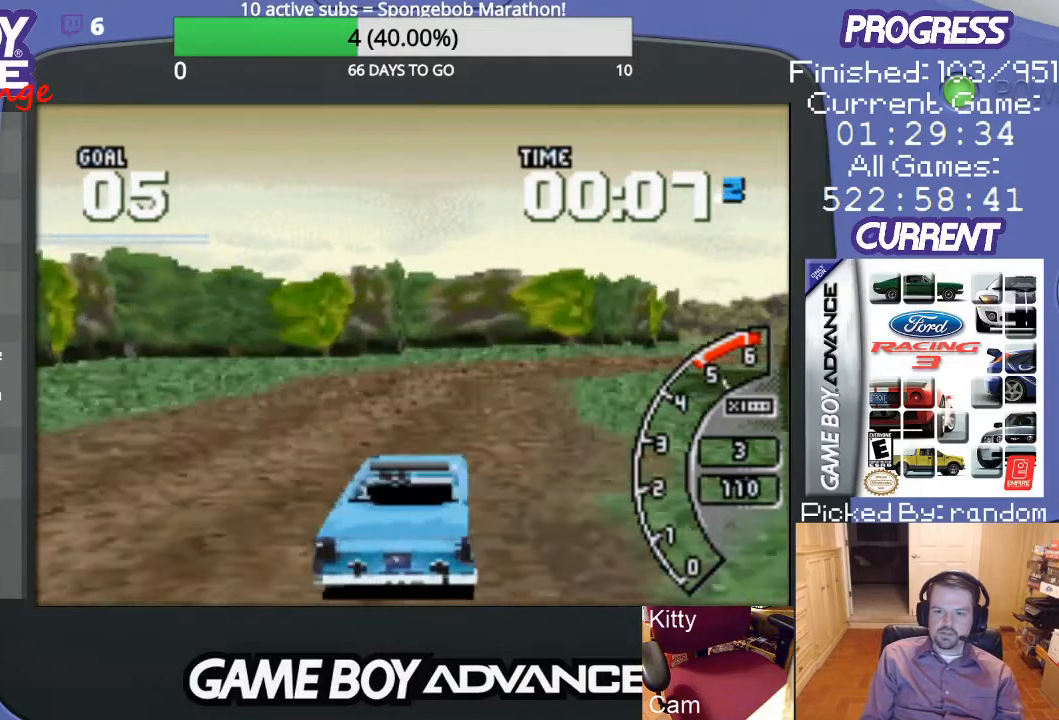
{"buttons": ["A", "DPAD_RIGHT"], "events": [[133, "DPAD_RIGHT", "up"], [433, "DPAD_RIGHT", "down"]]}
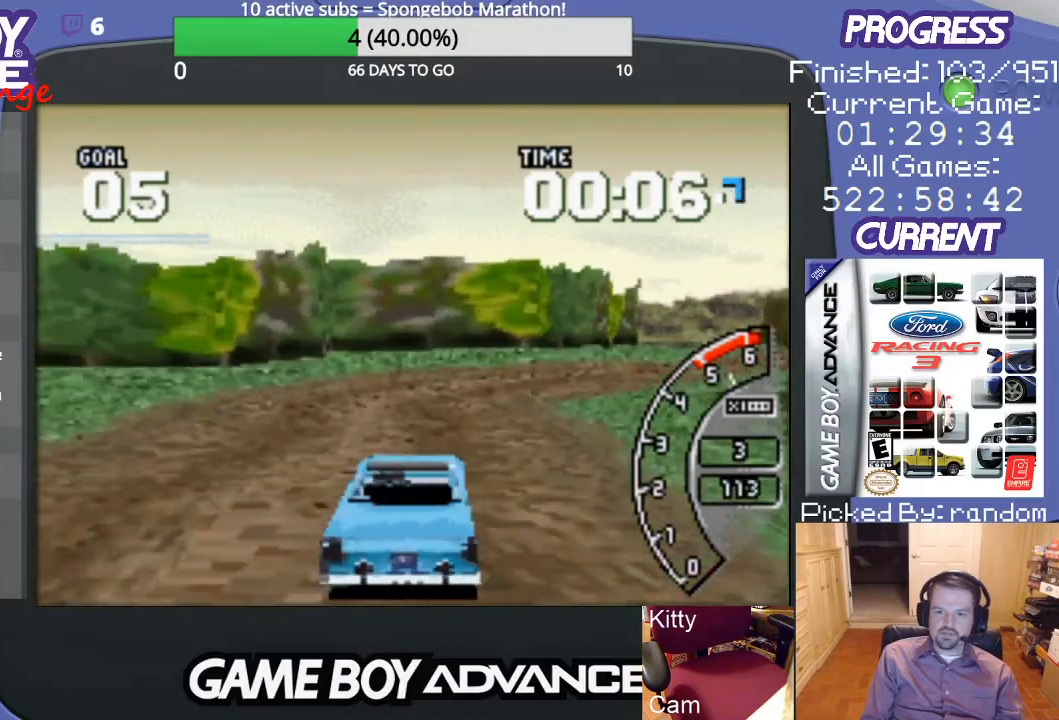
{"buttons": ["A", "DPAD_RIGHT"], "events": []}
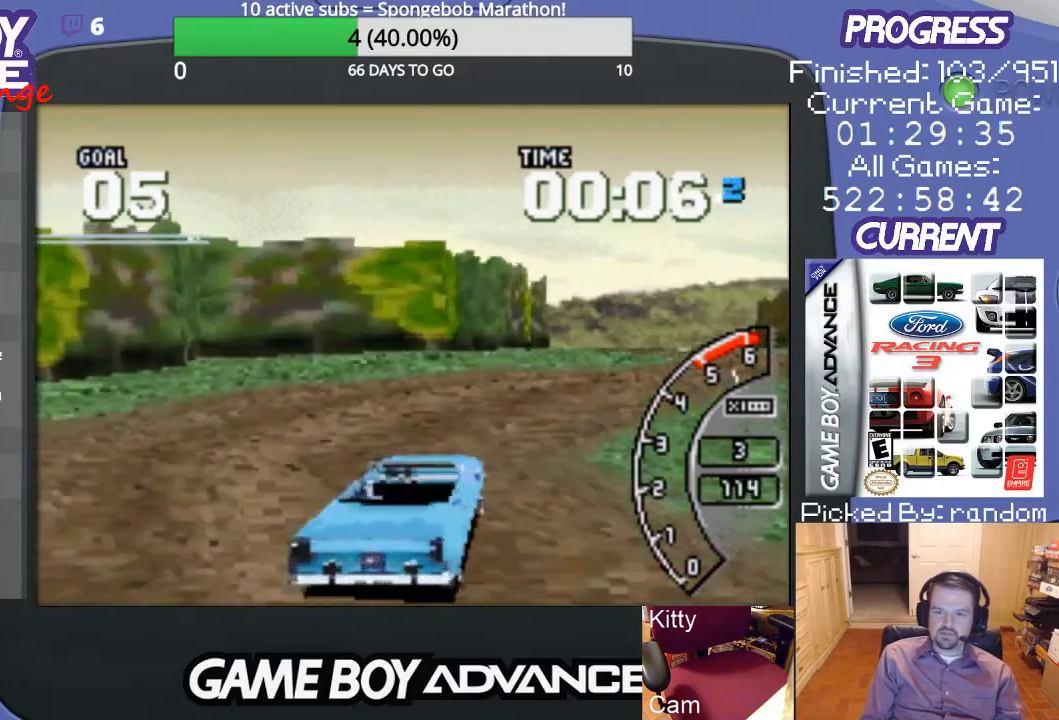
{"buttons": ["A"], "events": [[267, "DPAD_RIGHT", "up"]]}
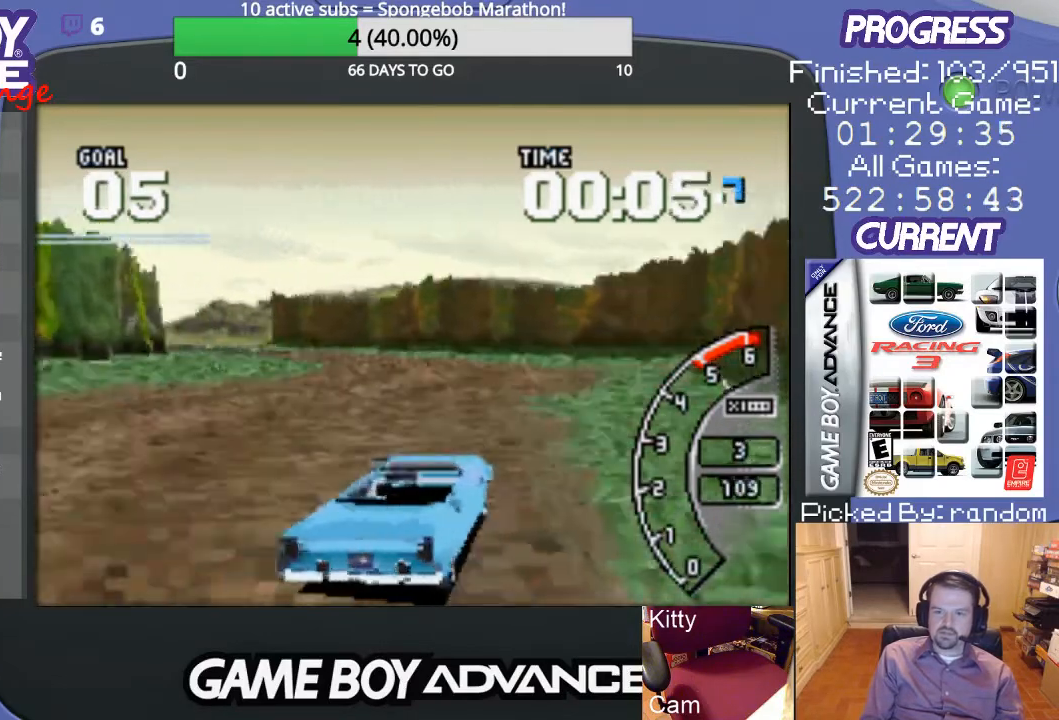
{"buttons": ["A", "DPAD_LEFT"], "events": [[167, "DPAD_LEFT", "down"]]}
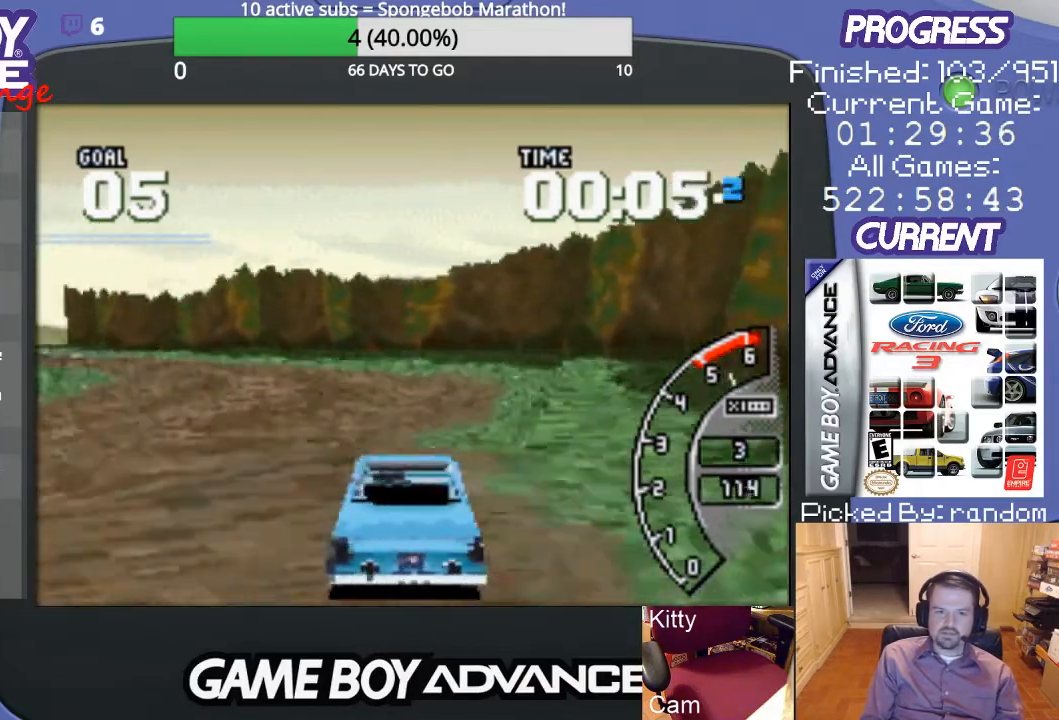
{"buttons": ["A"], "events": [[167, "DPAD_LEFT", "up"], [267, "DPAD_LEFT", "down"], [367, "DPAD_LEFT", "up"]]}
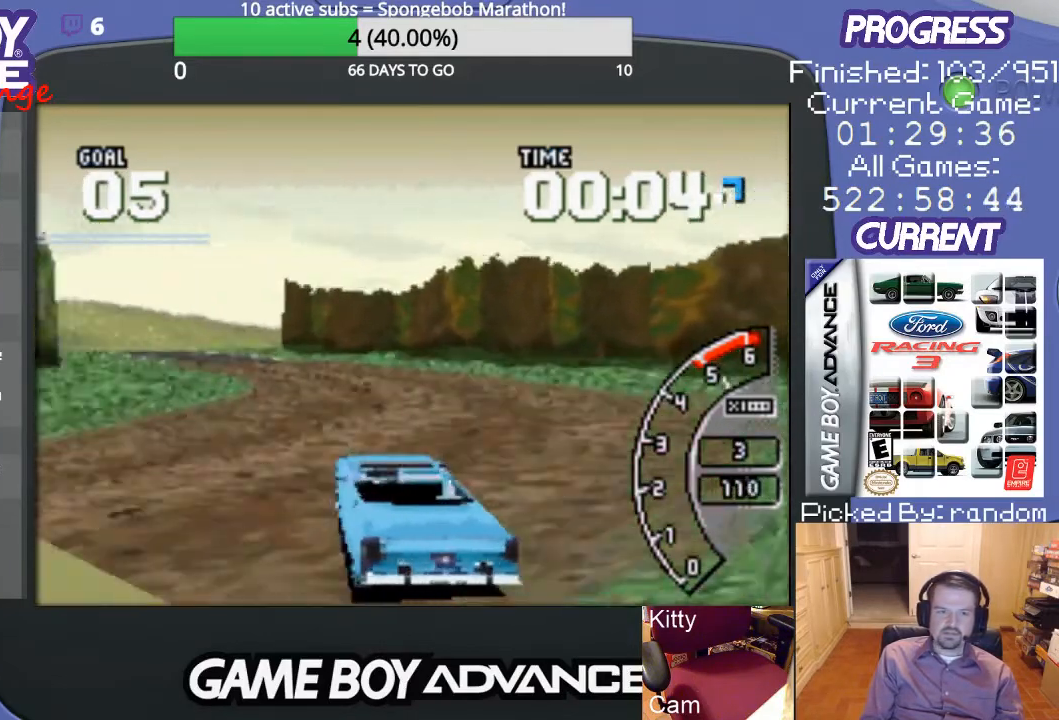
{"buttons": ["A"], "events": [[200, "DPAD_LEFT", "down"], [300, "DPAD_LEFT", "up"]]}
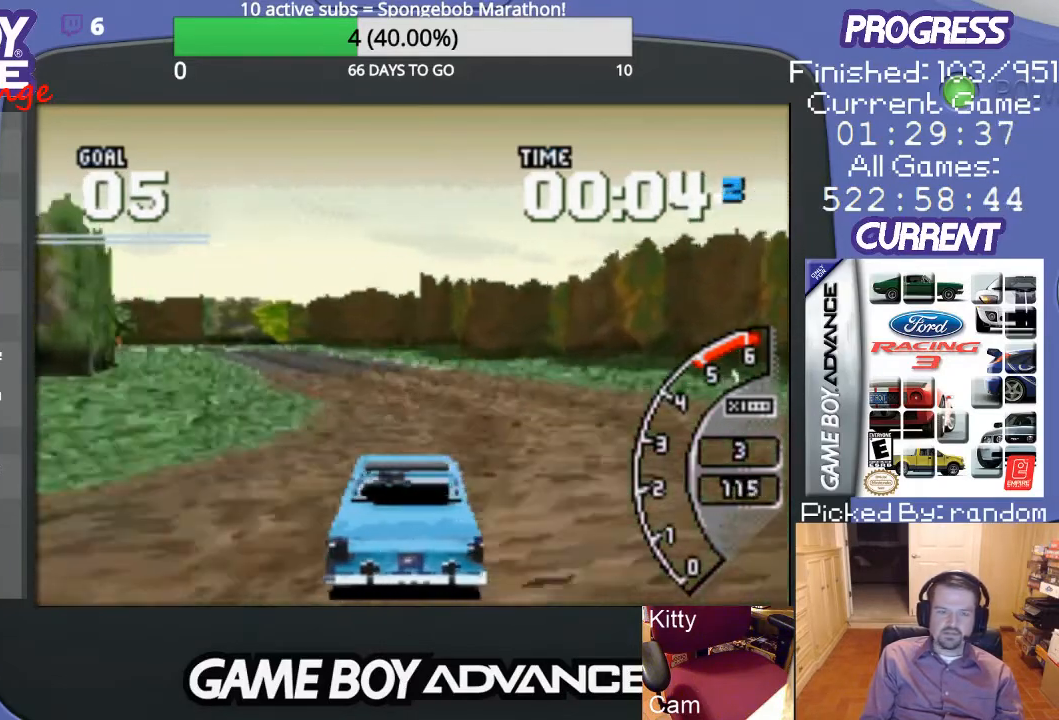
{"buttons": ["A", "DPAD_LEFT"], "events": [[233, "DPAD_LEFT", "down"]]}
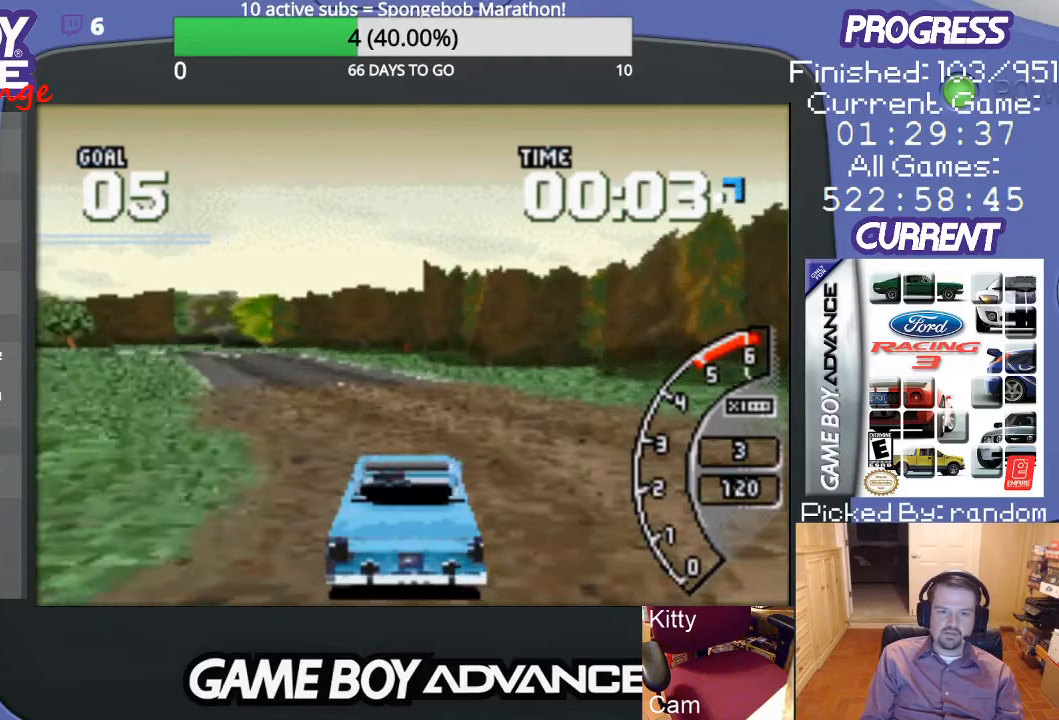
{"buttons": ["A"], "events": [[233, "DPAD_LEFT", "up"]]}
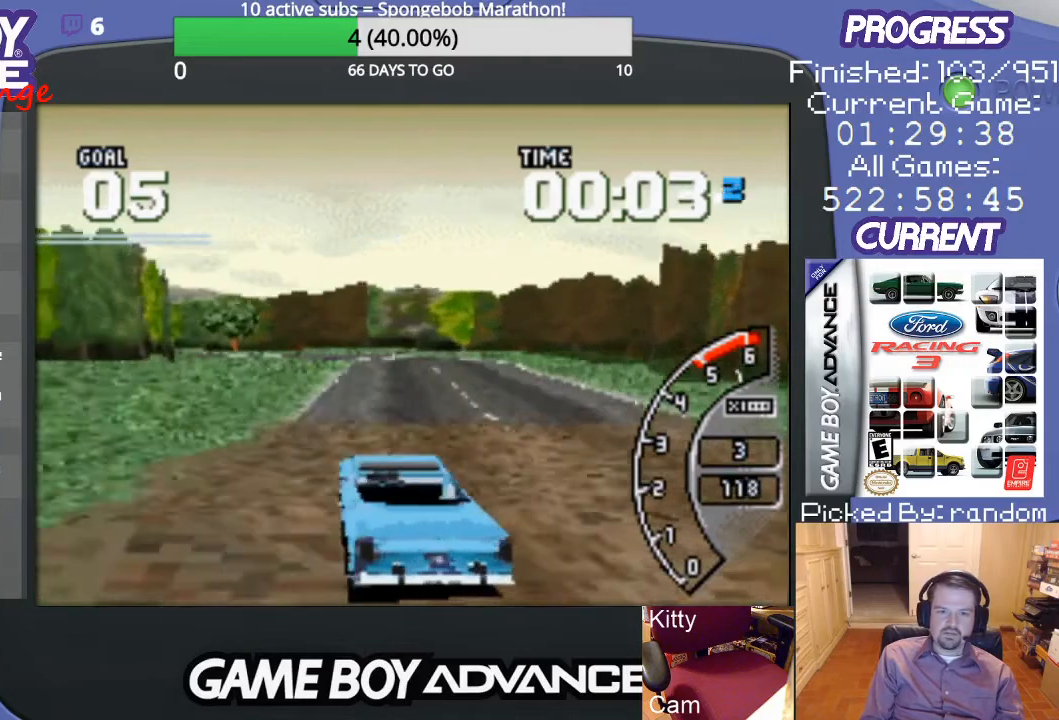
{"buttons": ["A"], "events": [[233, "DPAD_RIGHT", "down"], [467, "DPAD_RIGHT", "up"]]}
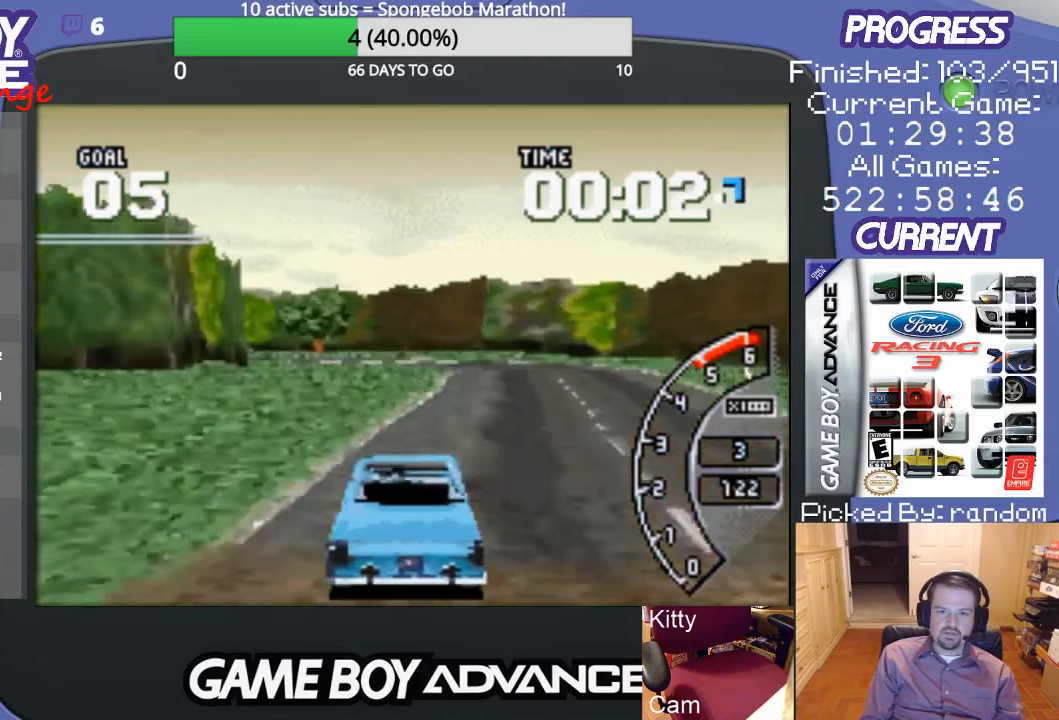
{"buttons": ["A"], "events": []}
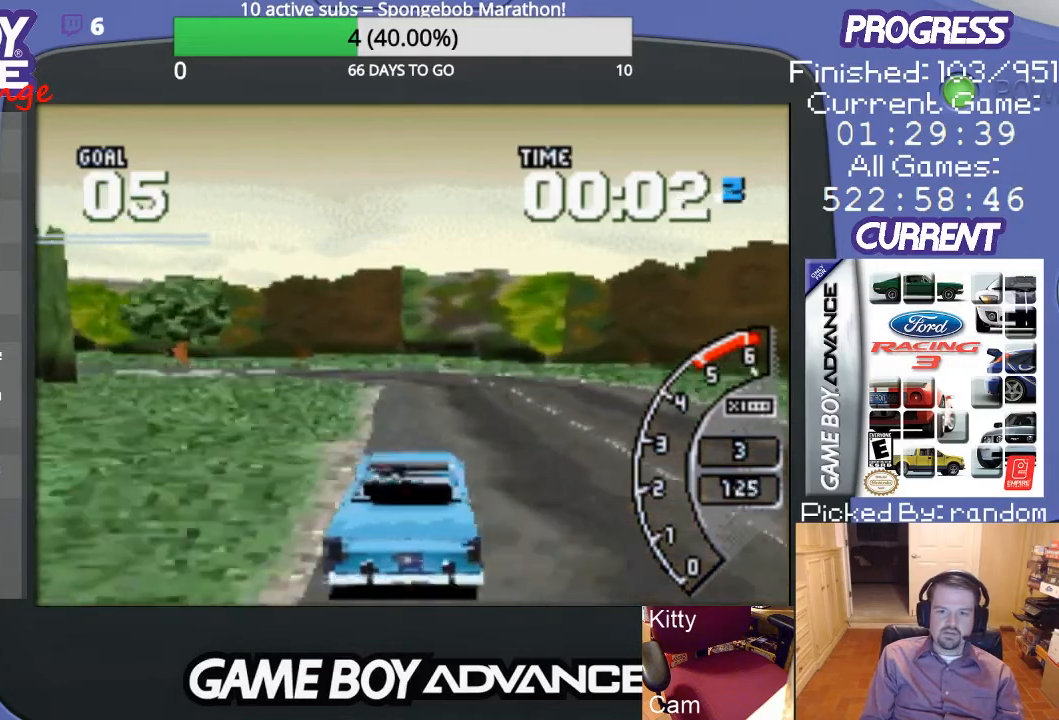
{"buttons": ["B", "DPAD_UP", "DPAD_LEFT"], "events": [[100, "DPAD_LEFT", "down"], [367, "A", "up"], [400, "DPAD_UP", "down"], [467, "B", "down"]]}
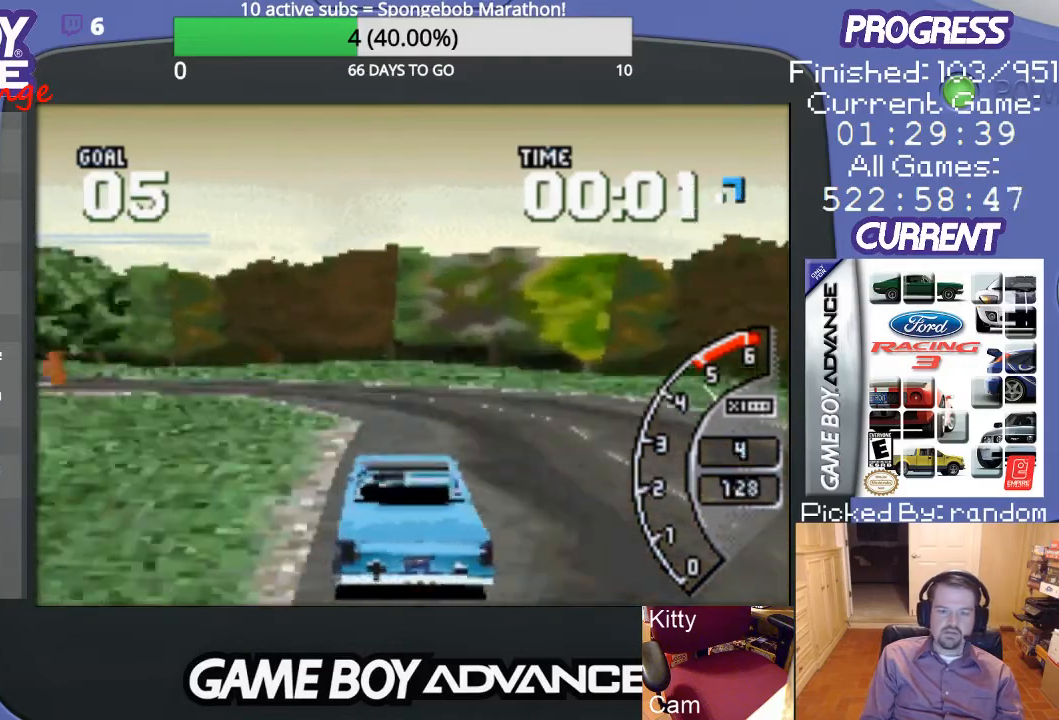
{"buttons": ["A", "DPAD_UP", "DPAD_LEFT"], "events": [[300, "A", "down"], [367, "B", "up"]]}
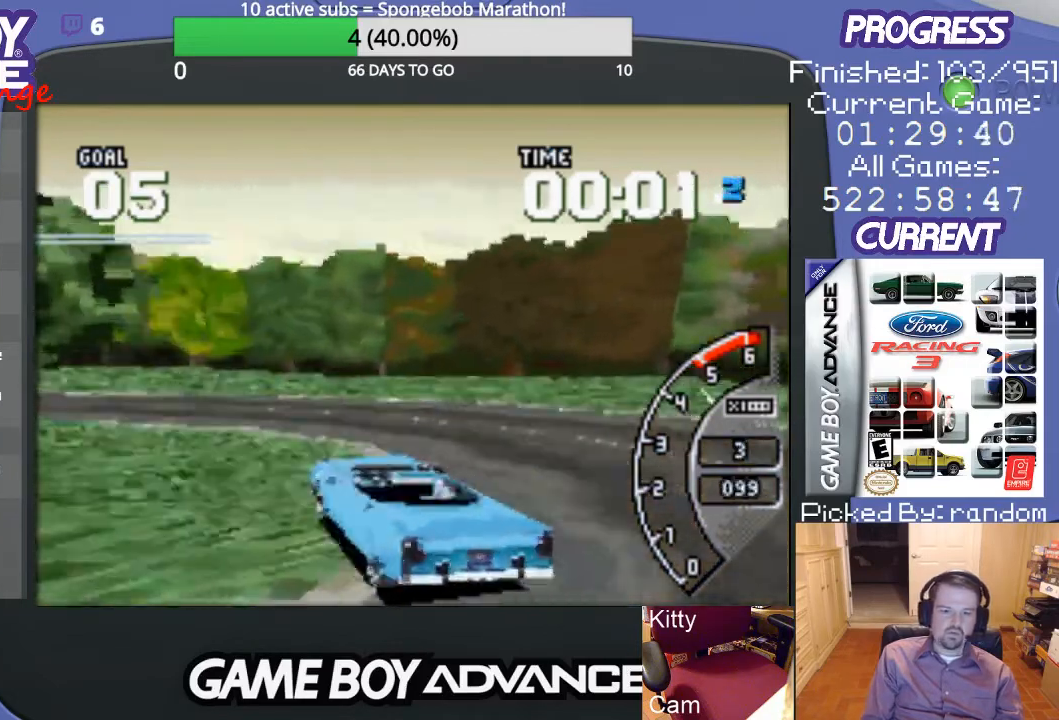
{"buttons": ["A", "DPAD_UP", "DPAD_LEFT"], "events": []}
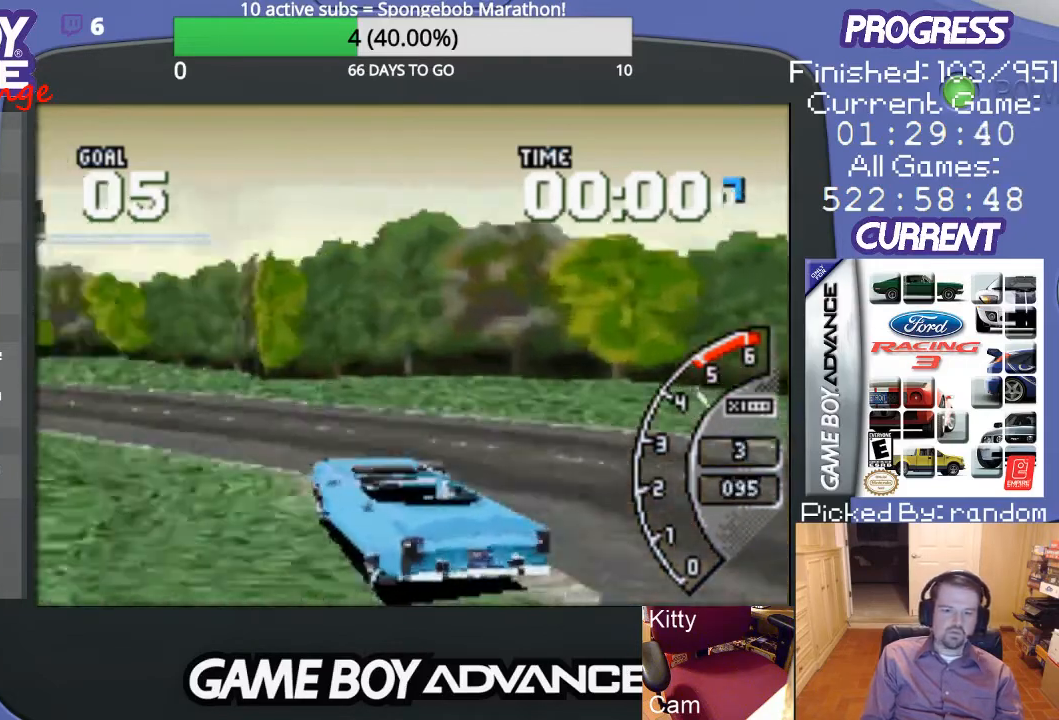
{"buttons": ["A"], "events": [[267, "DPAD_UP", "up"], [300, "DPAD_LEFT", "up"]]}
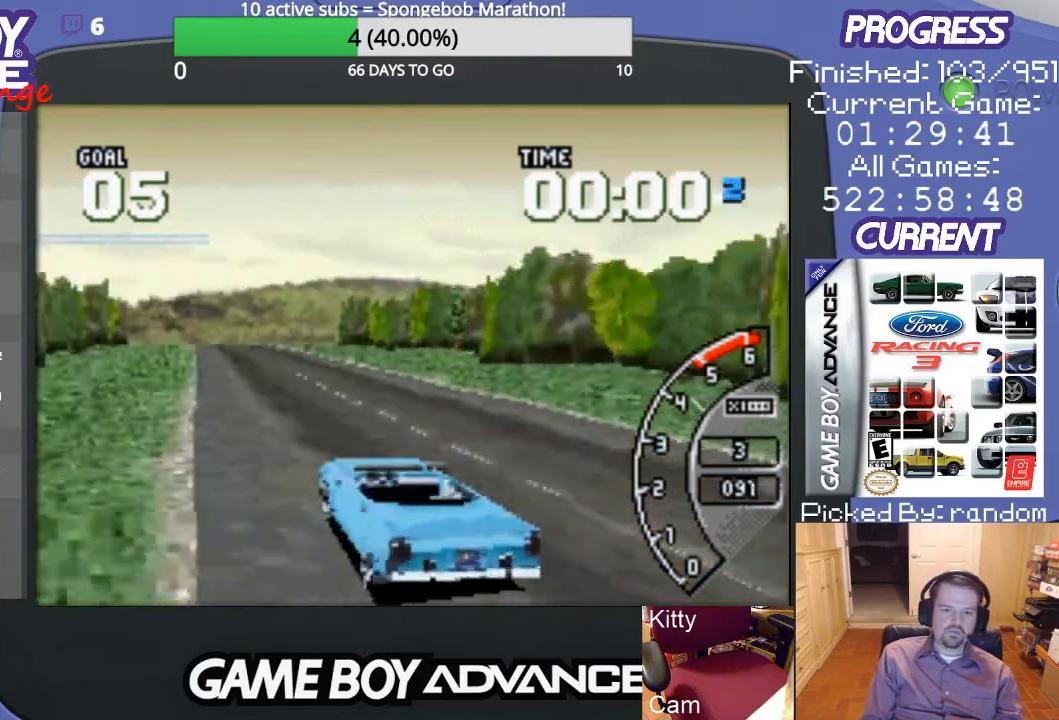
{"buttons": ["A"], "events": []}
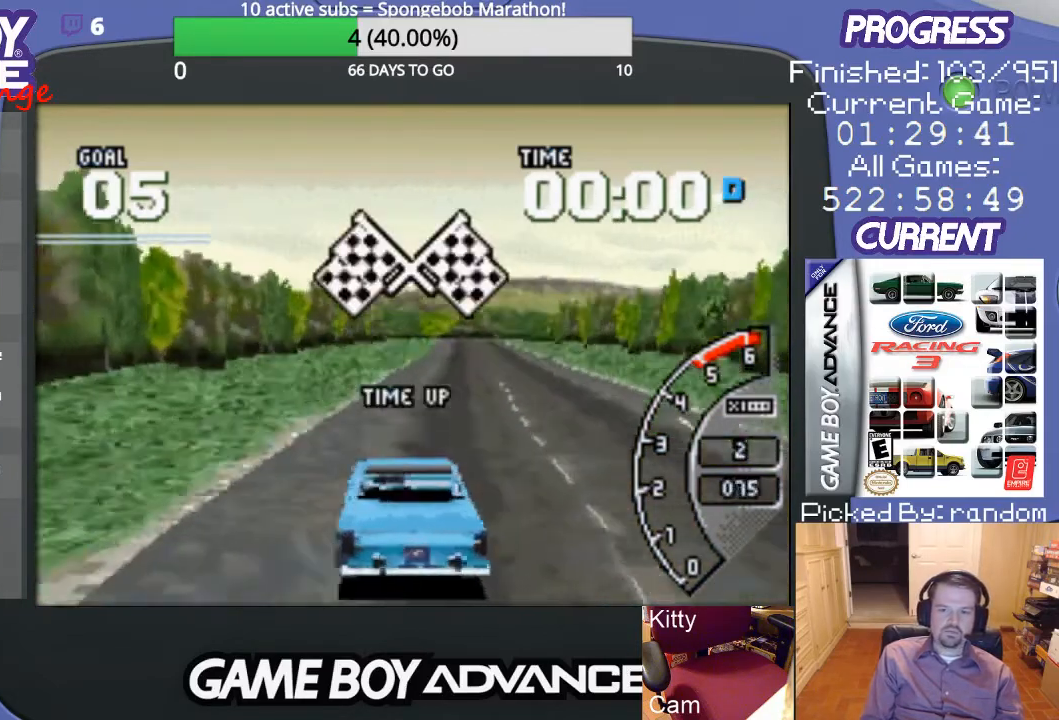
{"buttons": ["A"], "events": []}
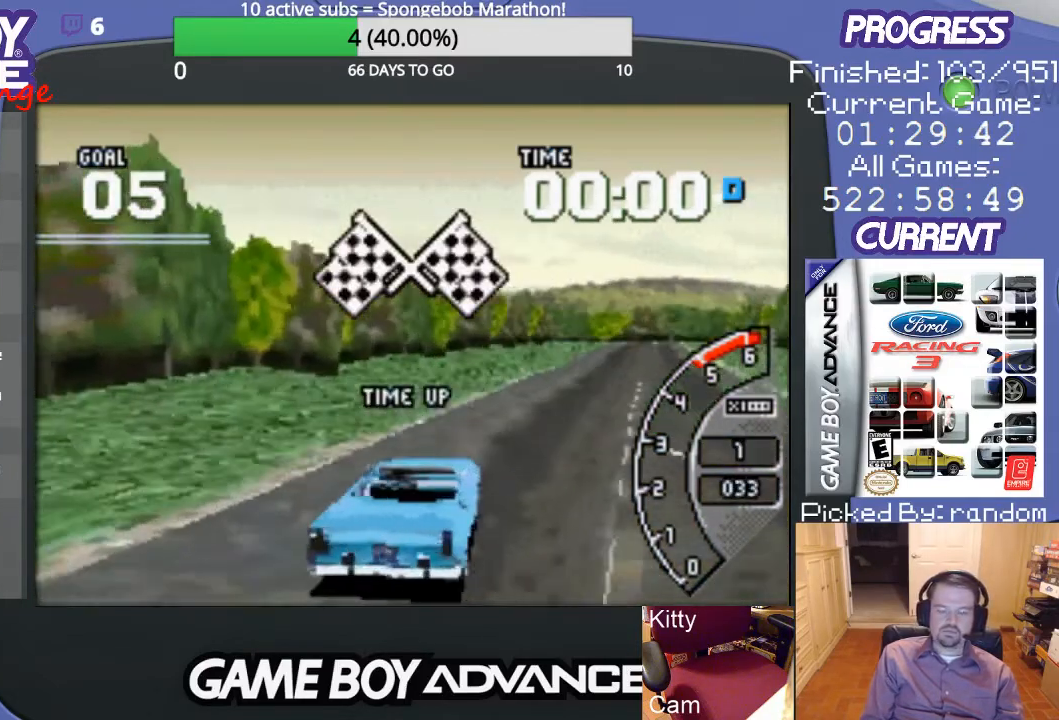
{"buttons": [], "events": [[133, "A", "up"]]}